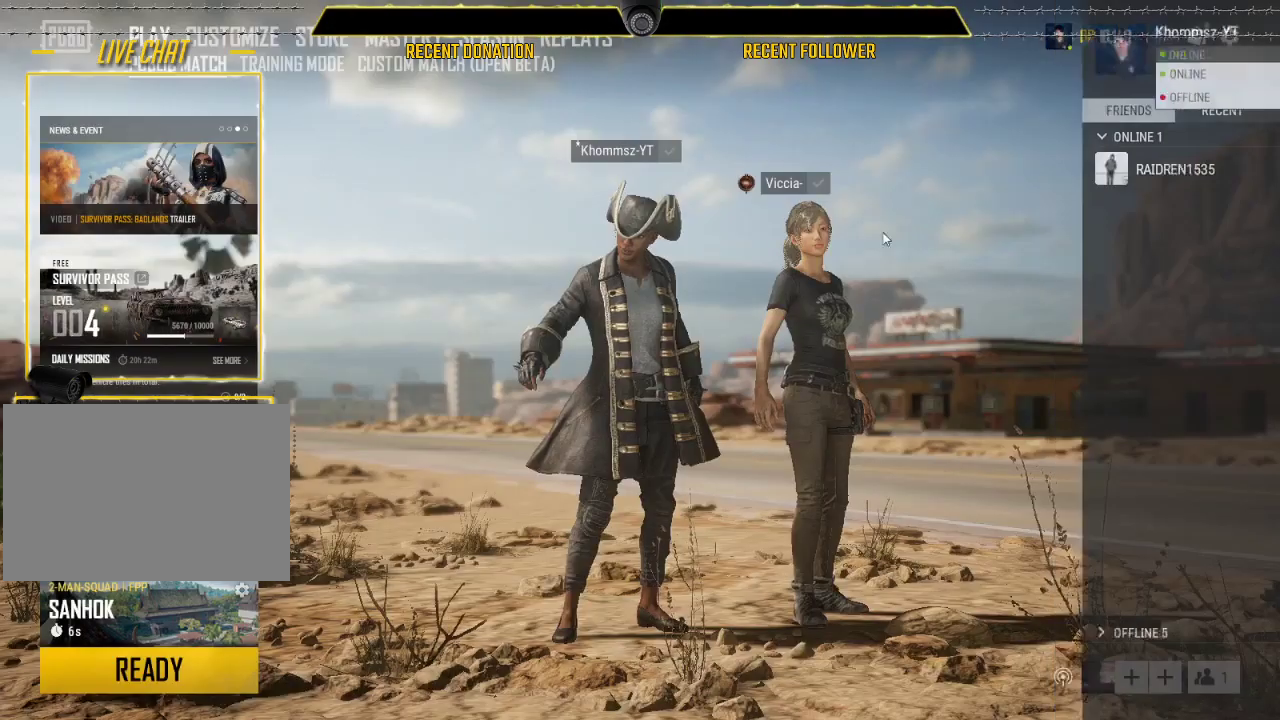
Gameplay with keyboard and mouse; each line is a JSON object with the keys and mouse buttons held at the frame after it. "events" lists presses ("down") and releases ("up") of "1", "2", "3", "4", "5", "a", "alt", "c", "caps_lock", "ctrl", "d", "e", "f", "g", "q", "r", "s", "shift", "space", "t", "tab", "v", "w", "x", "z", "mouse_left", "mouse_wheel" and "mouse_right" between this image and that frame as [ms after this image, input, new state], when the widget could be followed in between. "mouse_left", "mouse_wheel", "mouse_right" = the "left", "wheel", "right" buttons of the "mouse" list. No other keys are recorded. "wheel" means that the mouse wheel is clicked or scrolled. Not read: mouse_move.
{"keys": ["caps_lock"], "mouse": [], "events": [[133, "caps_lock", "down"]]}
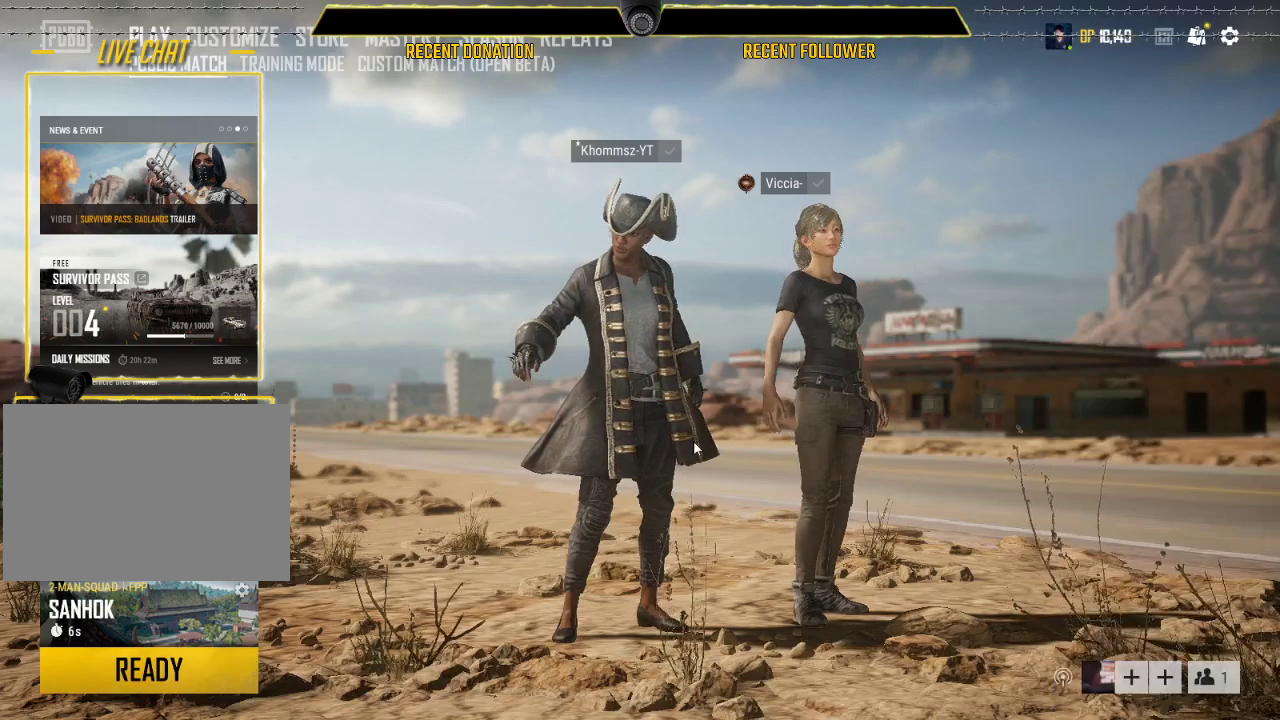
{"keys": [], "mouse": [], "events": [[417, "caps_lock", "up"]]}
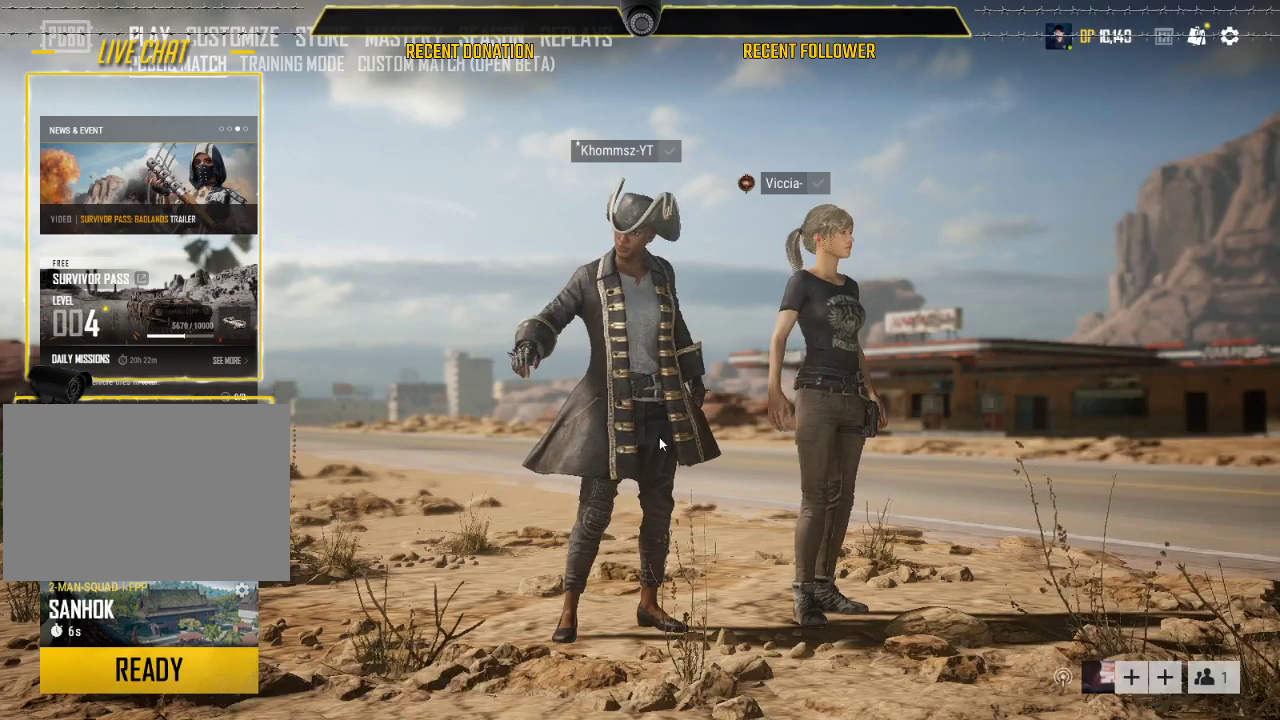
{"keys": [], "mouse": [], "events": []}
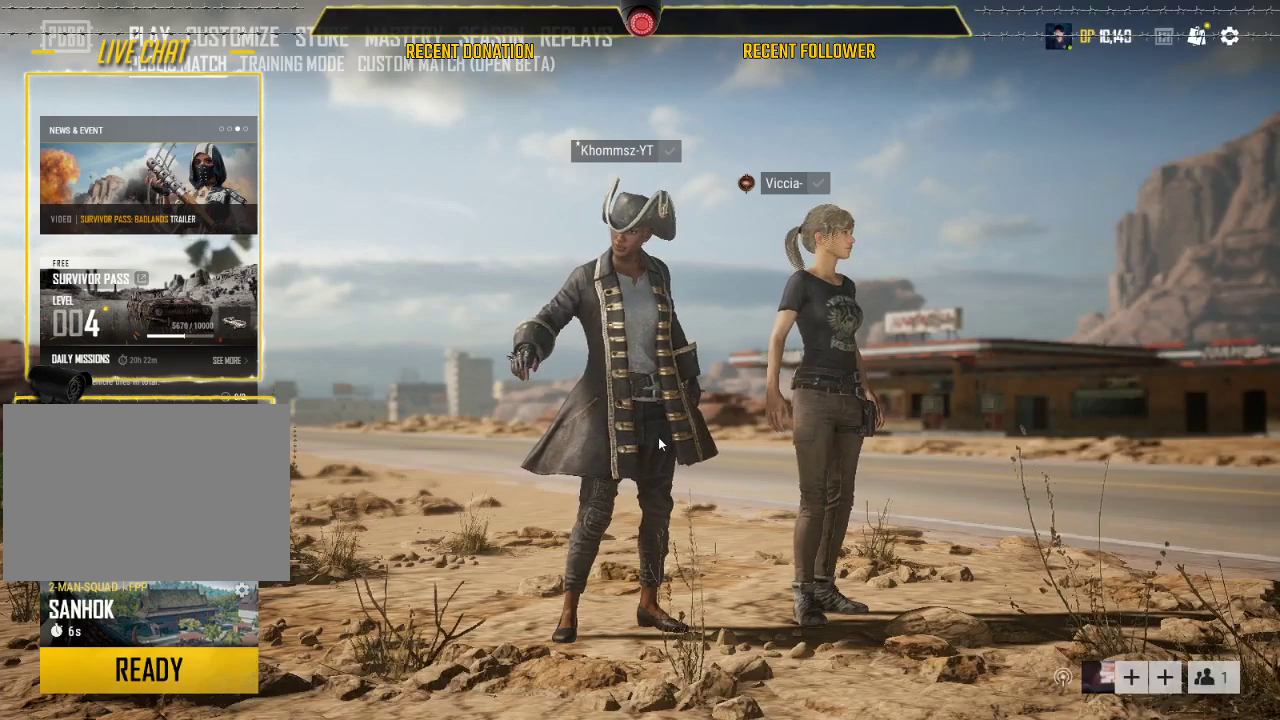
{"keys": [], "mouse": [], "events": []}
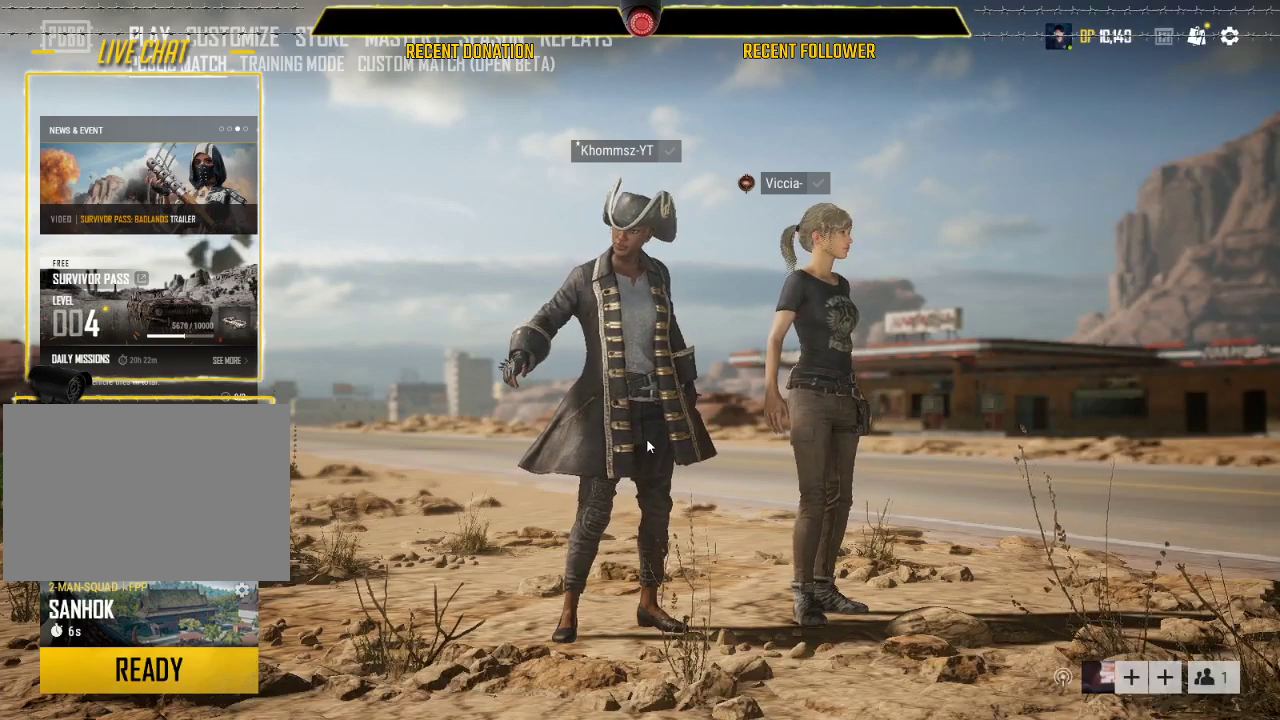
{"keys": [], "mouse": [], "events": []}
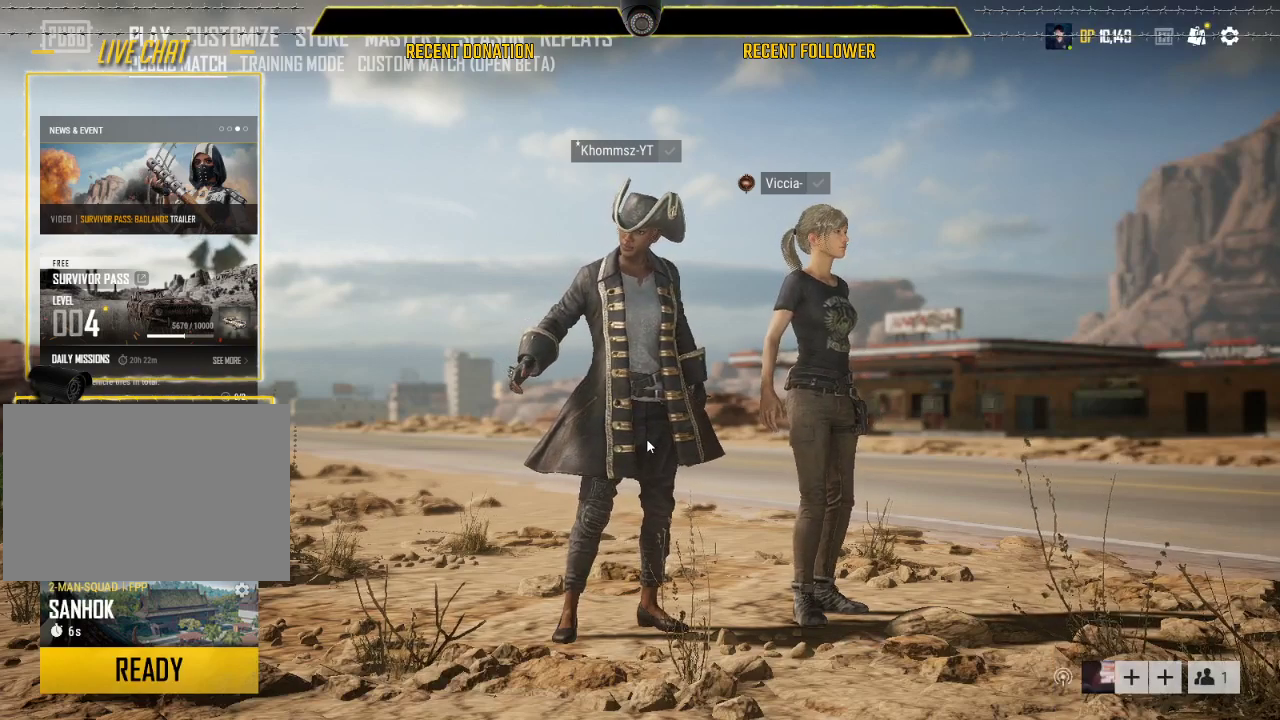
{"keys": [], "mouse": [], "events": []}
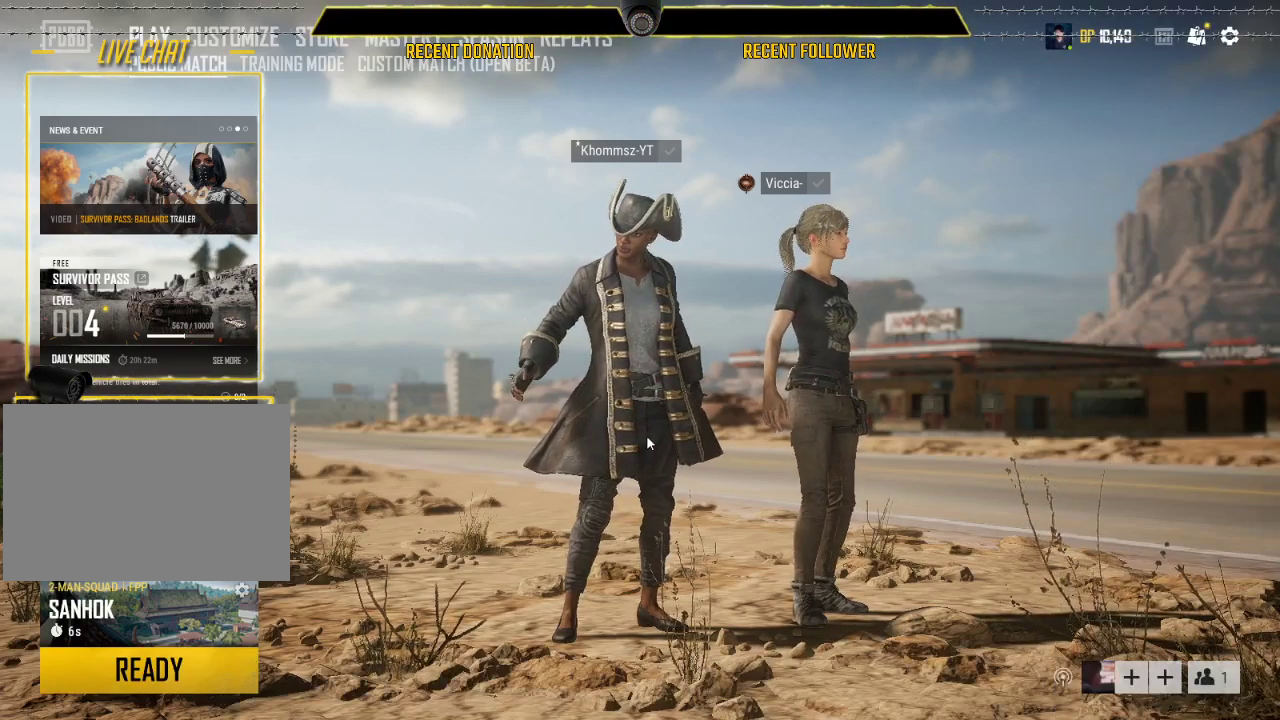
{"keys": [], "mouse": [], "events": []}
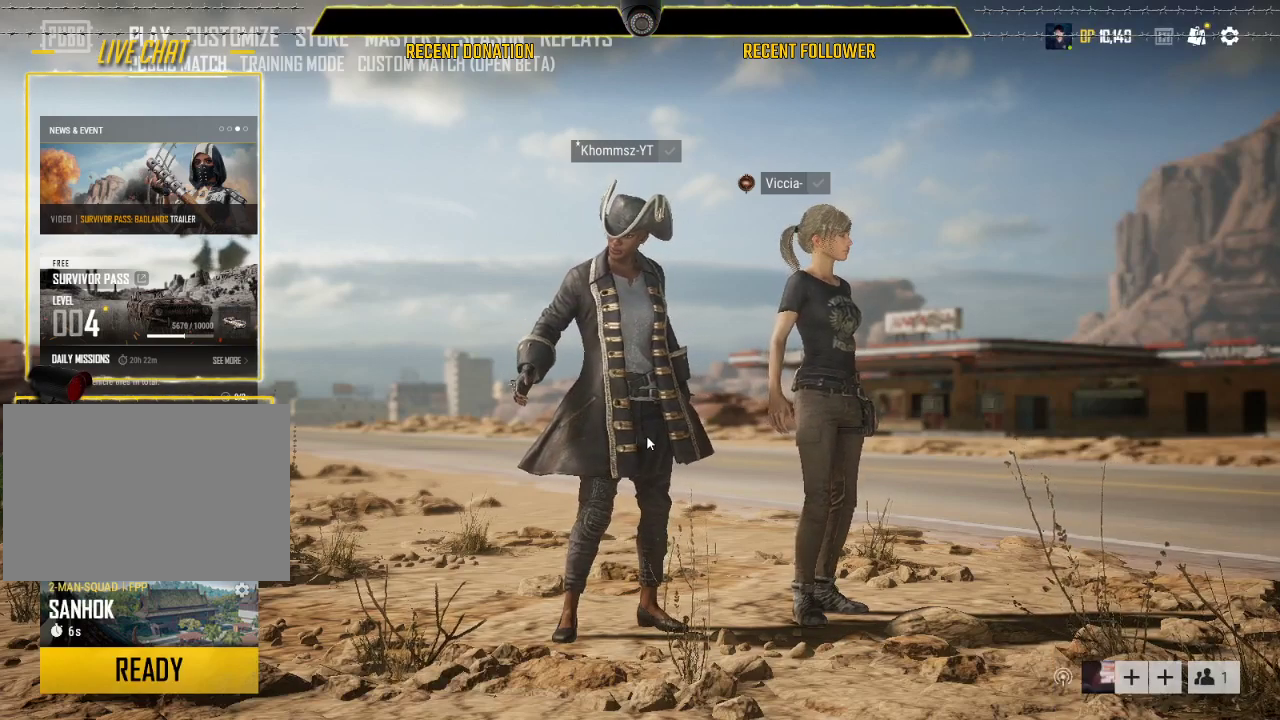
{"keys": [], "mouse": [], "events": []}
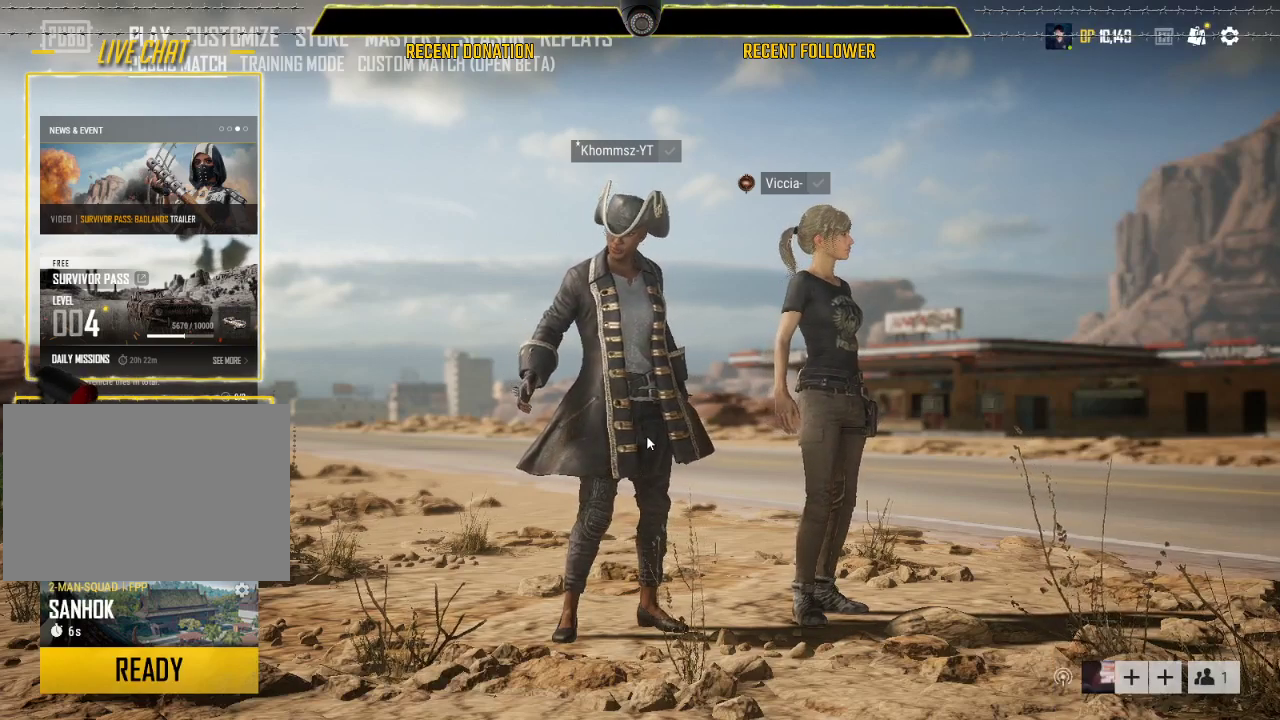
{"keys": ["caps_lock"], "mouse": [], "events": [[117, "caps_lock", "down"]]}
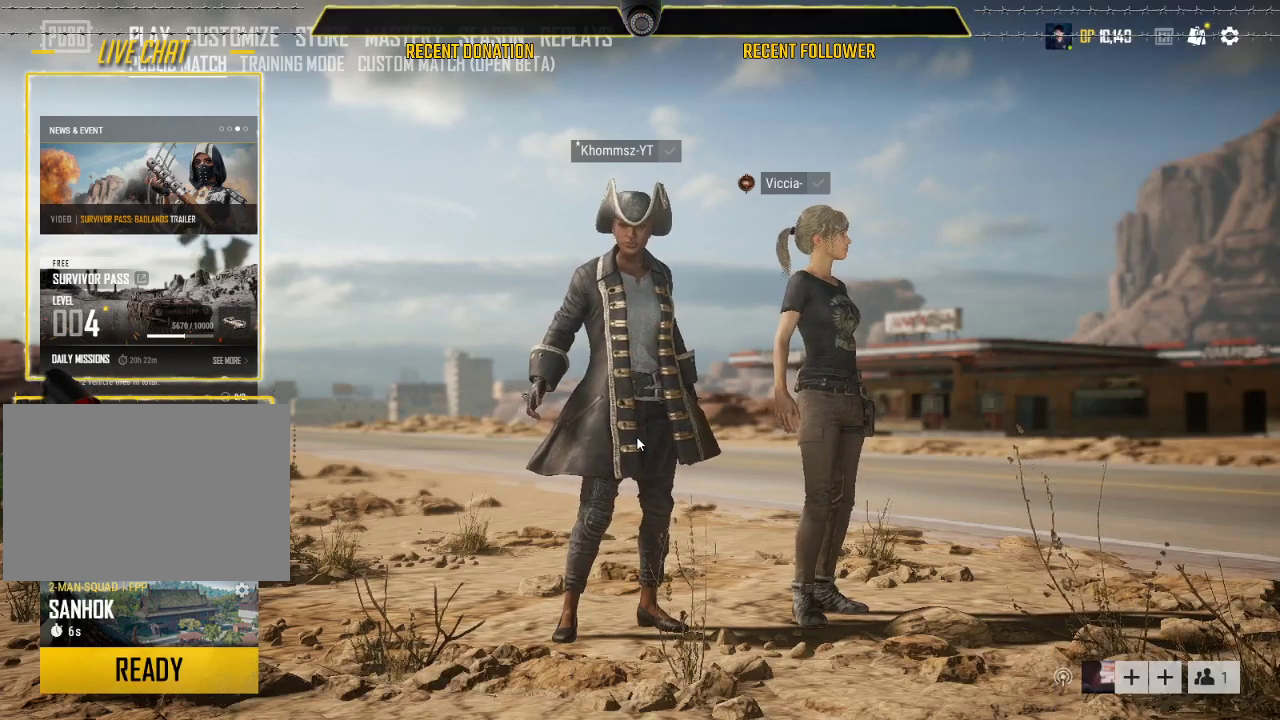
{"keys": ["caps_lock"], "mouse": [], "events": []}
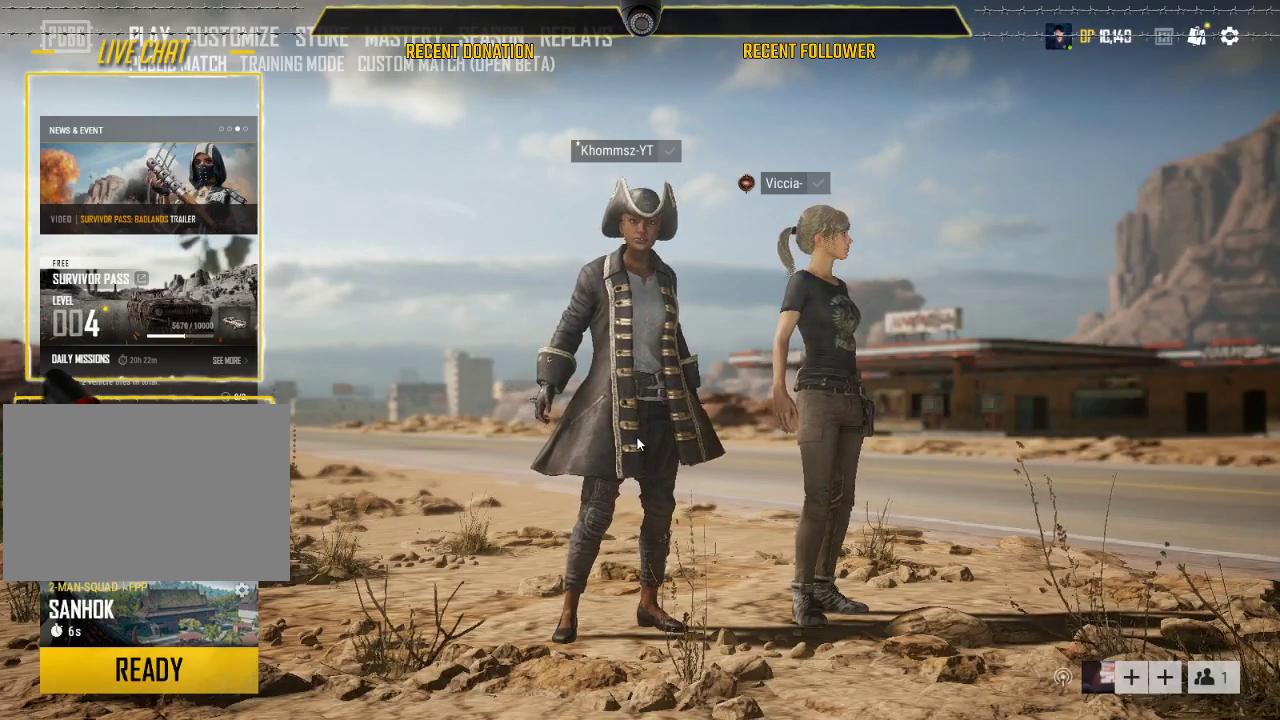
{"keys": ["caps_lock"], "mouse": [], "events": []}
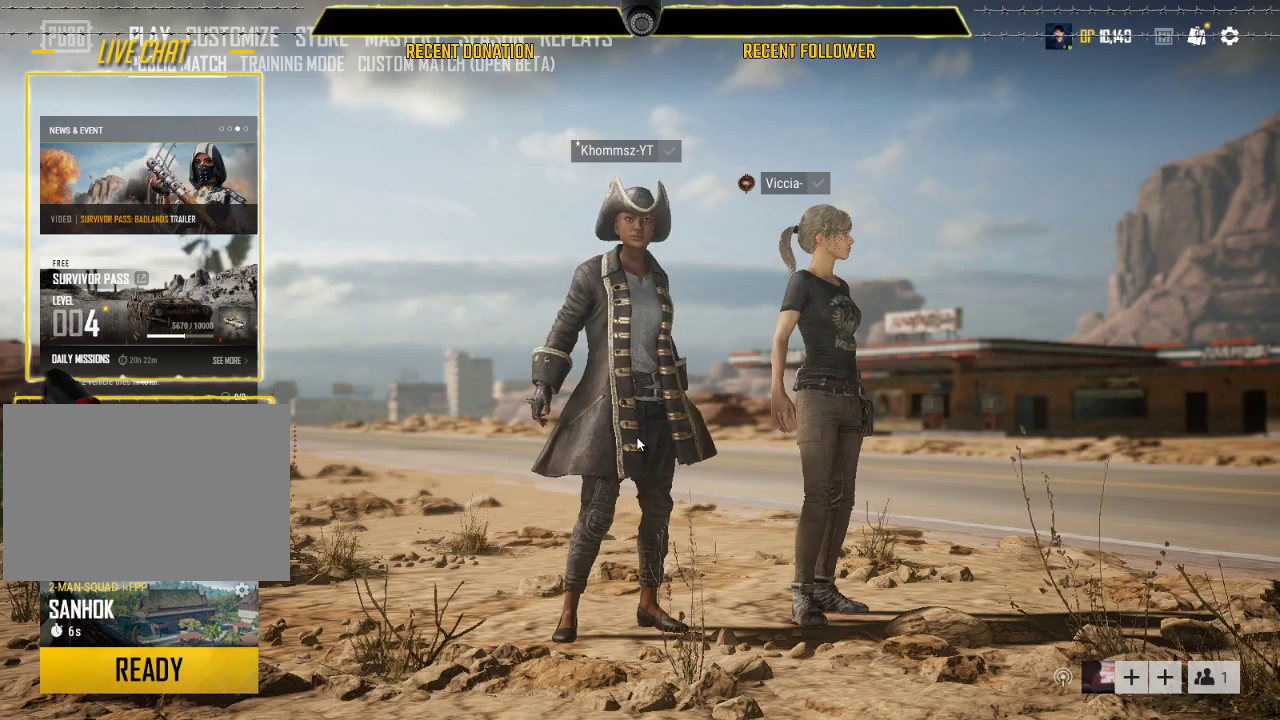
{"keys": ["caps_lock"], "mouse": [], "events": []}
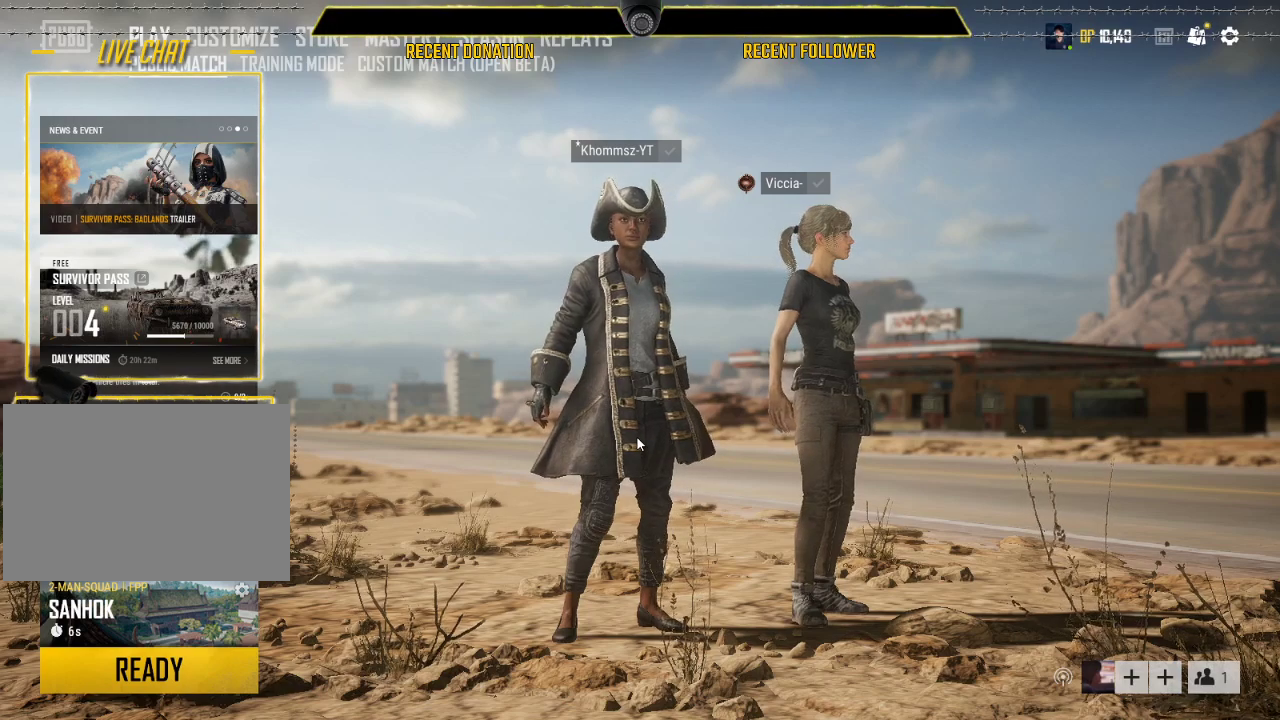
{"keys": ["caps_lock"], "mouse": [], "events": []}
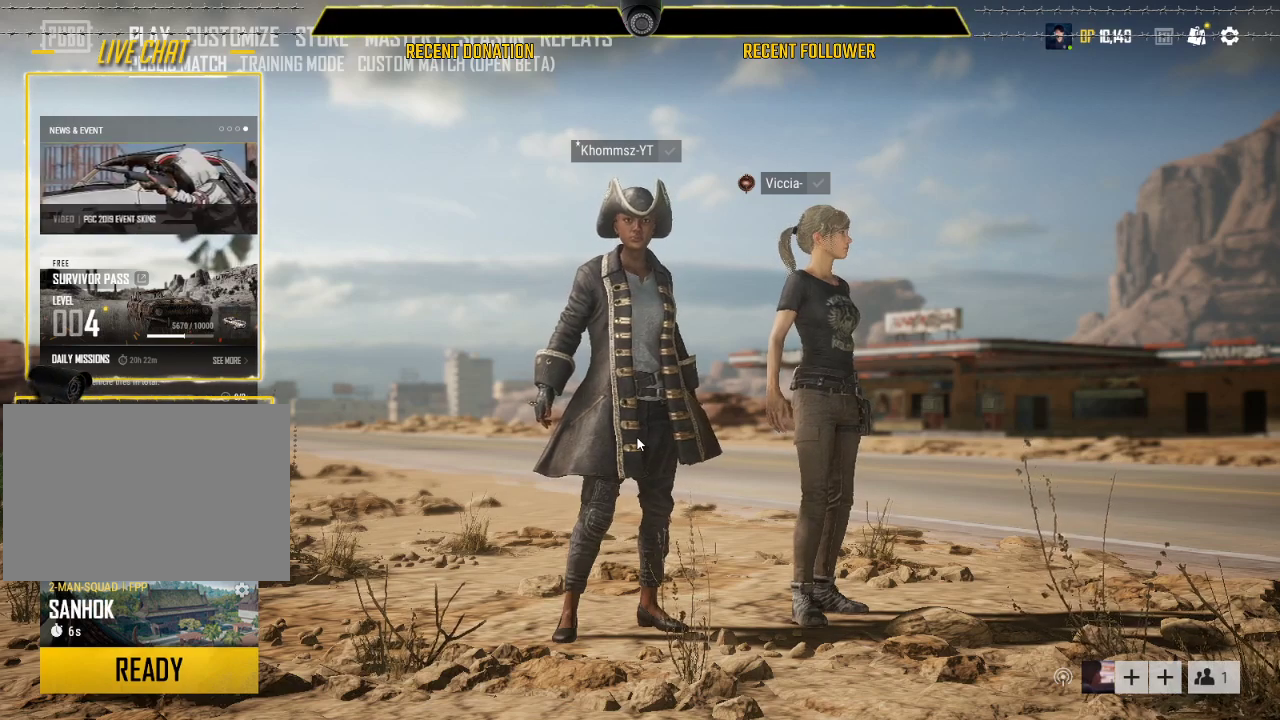
{"keys": [], "mouse": [], "events": [[183, "caps_lock", "up"]]}
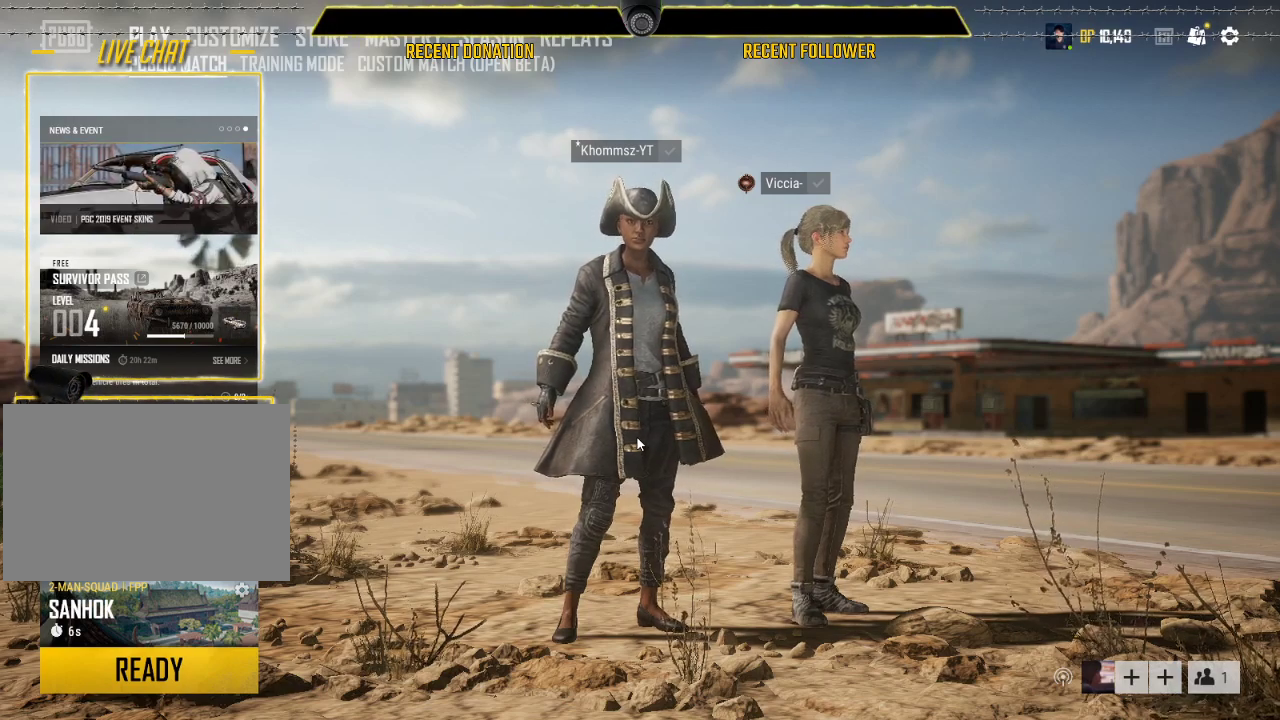
{"keys": [], "mouse": [], "events": []}
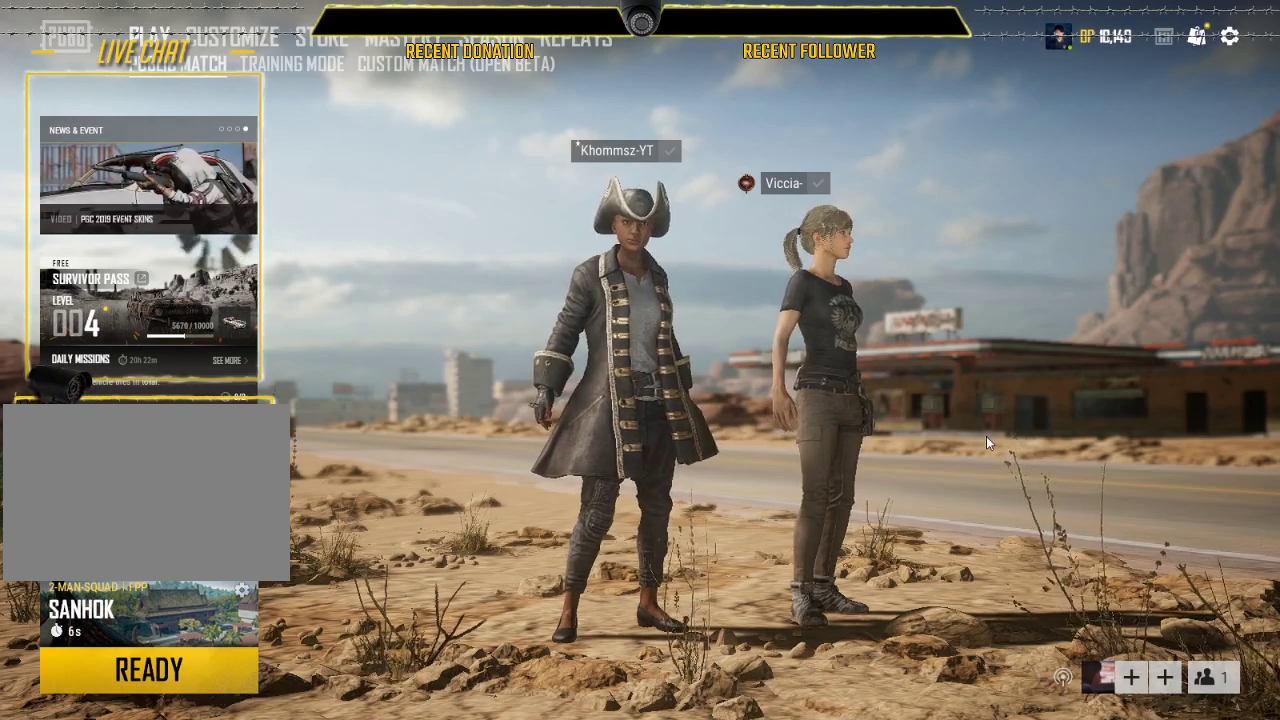
{"keys": [], "mouse": [], "events": []}
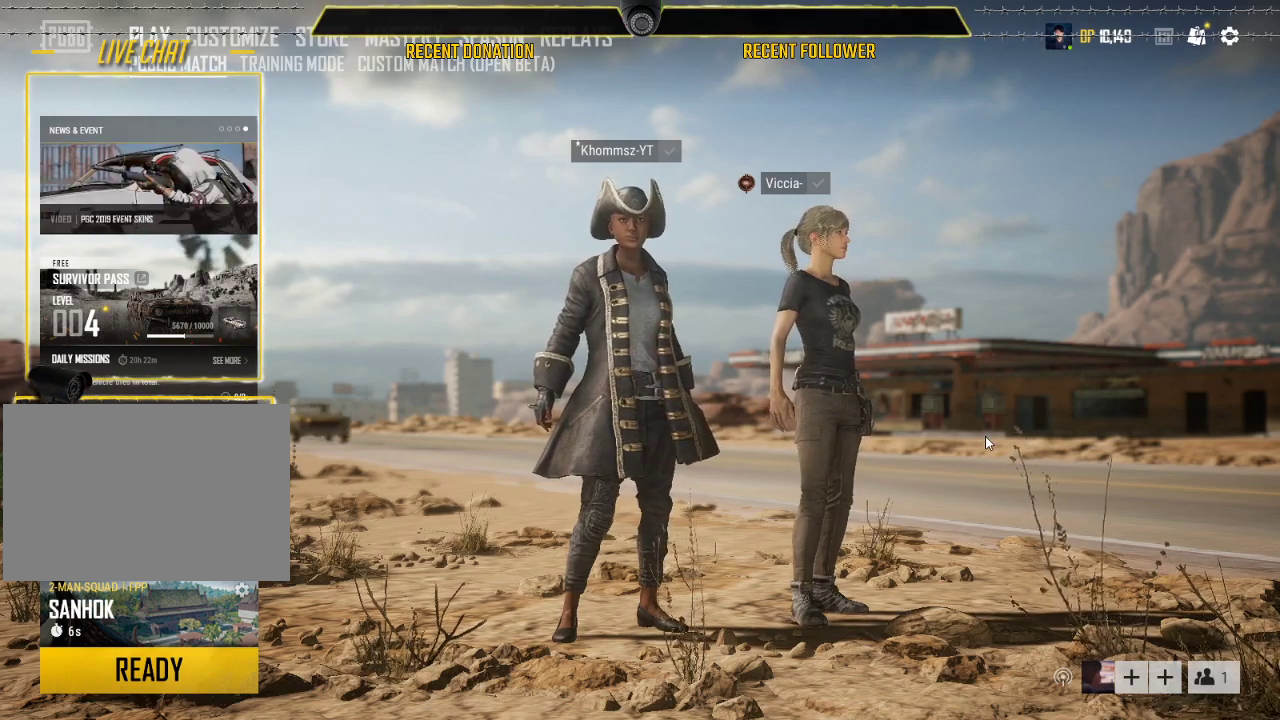
{"keys": ["caps_lock"], "mouse": [], "events": [[133, "caps_lock", "down"]]}
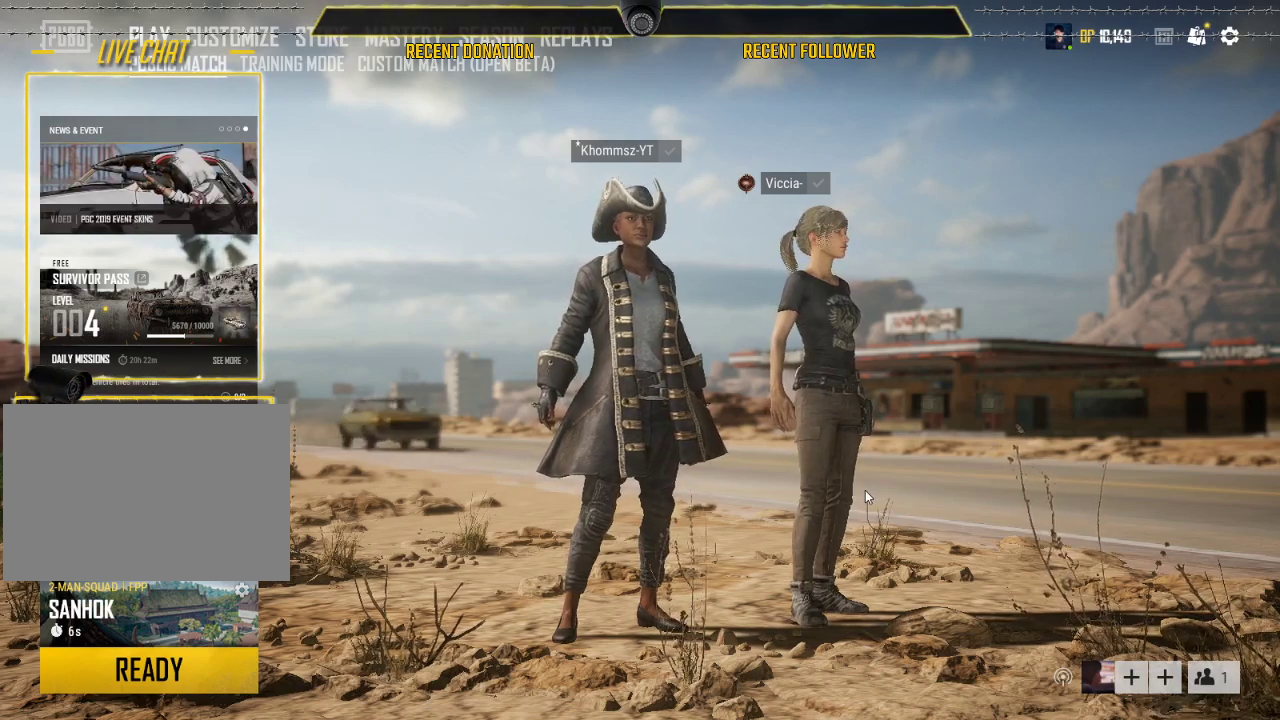
{"keys": ["caps_lock"], "mouse": [], "events": []}
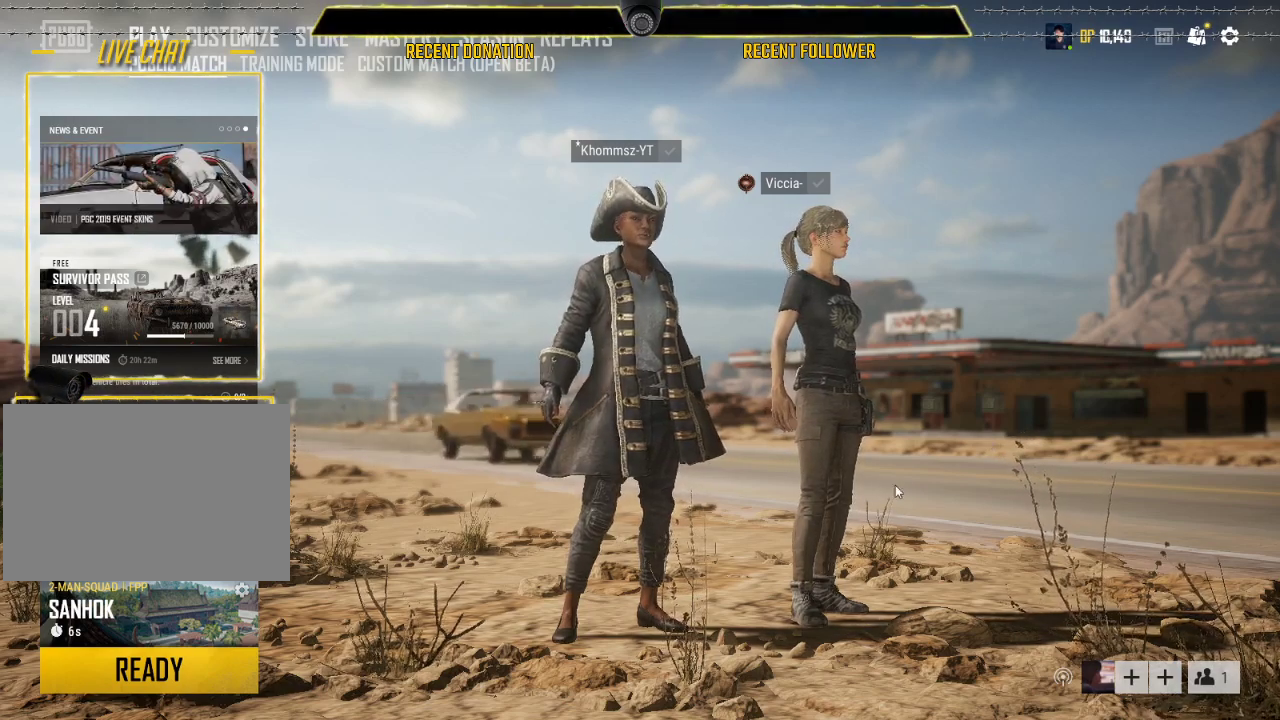
{"keys": ["caps_lock"], "mouse": [], "events": []}
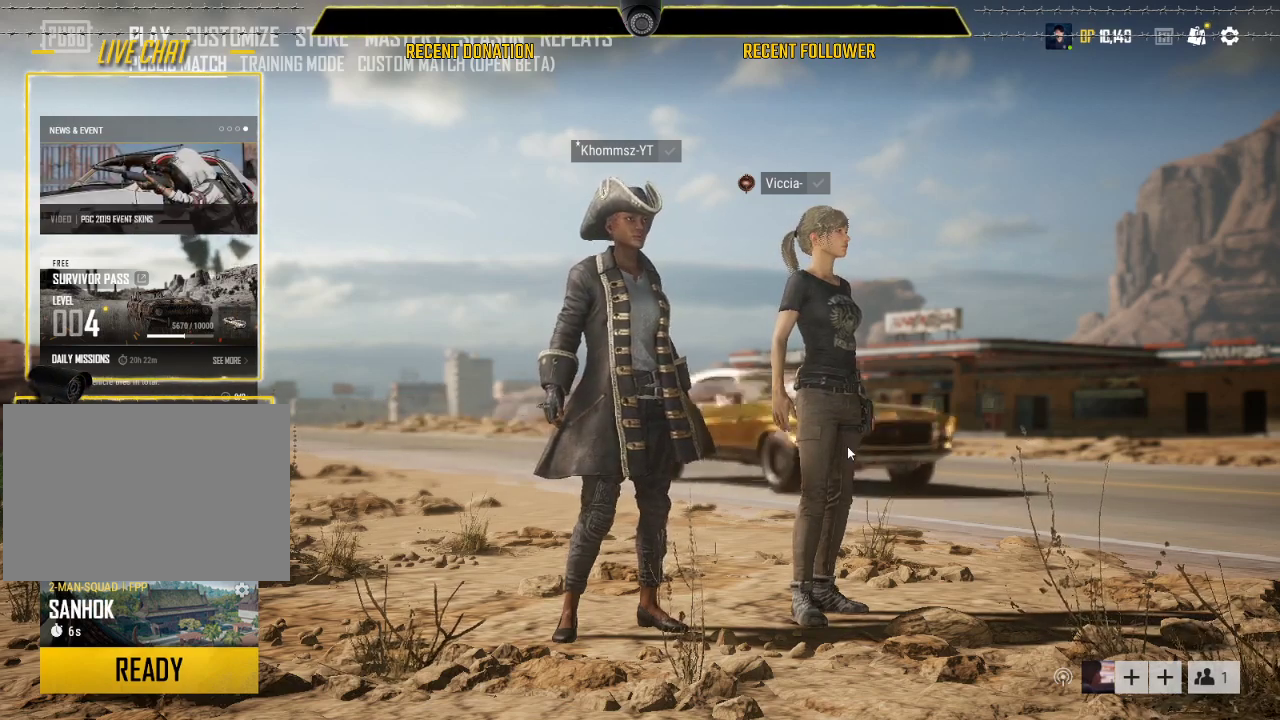
{"keys": ["caps_lock"], "mouse": [], "events": []}
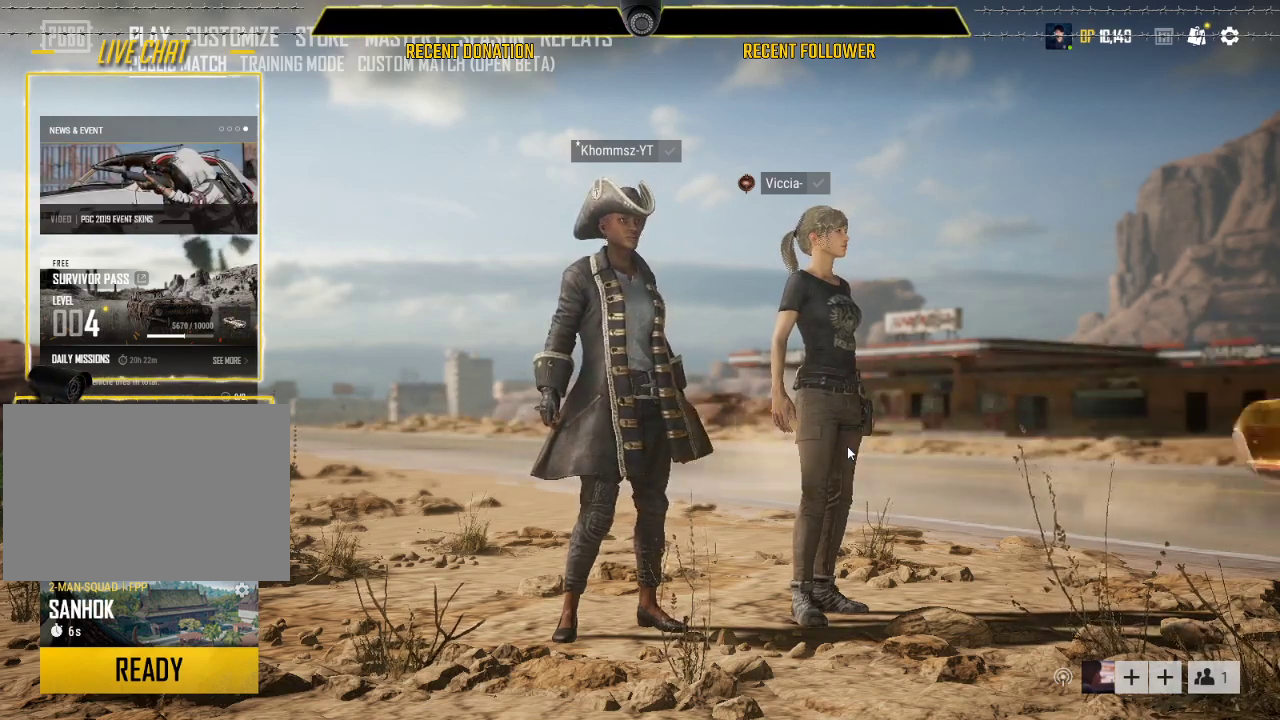
{"keys": [], "mouse": [], "events": [[67, "caps_lock", "up"]]}